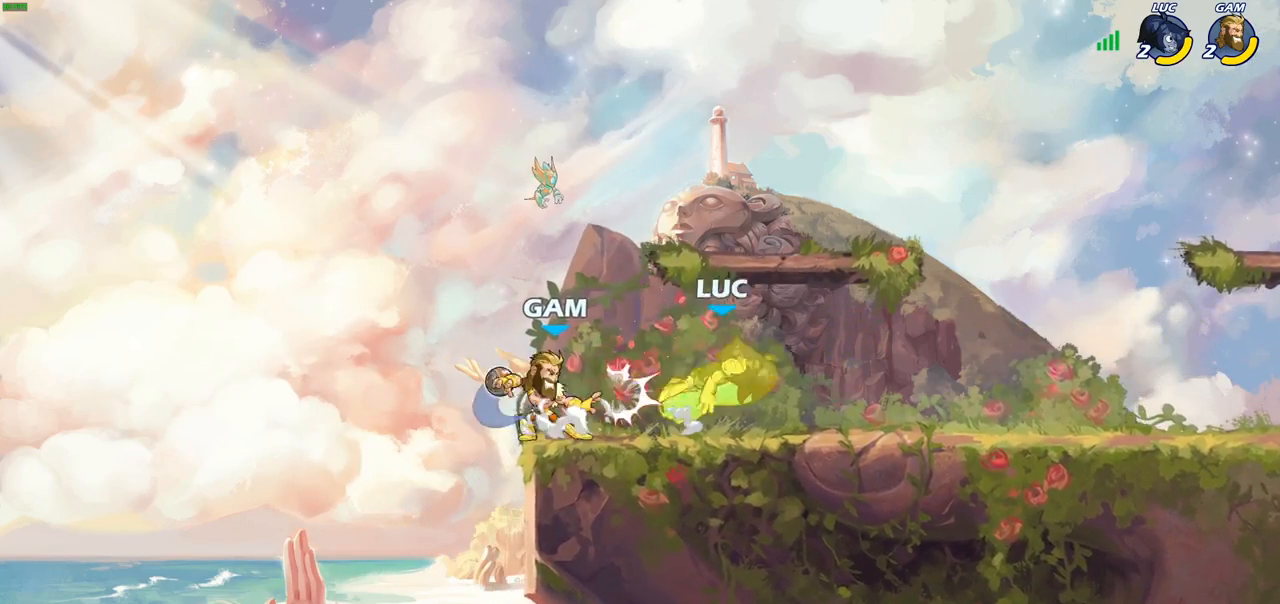
Gameplay with a controller (PlayStation layout); each line is a JSON object with the inputs held at the frame after it. "events" lists button and stick changes between this image and that frame as [ms after this image, input, new state], when the widget could be followed in between.
{"buttons": [], "left_stick": "center", "right_stick": "center", "events": [[17, "left_stick", "down-left"], [50, "left_stick", "center"], [217, "R2", "down"], [367, "R2", "up"], [400, "SQUARE", "down"], [500, "SQUARE", "up"]]}
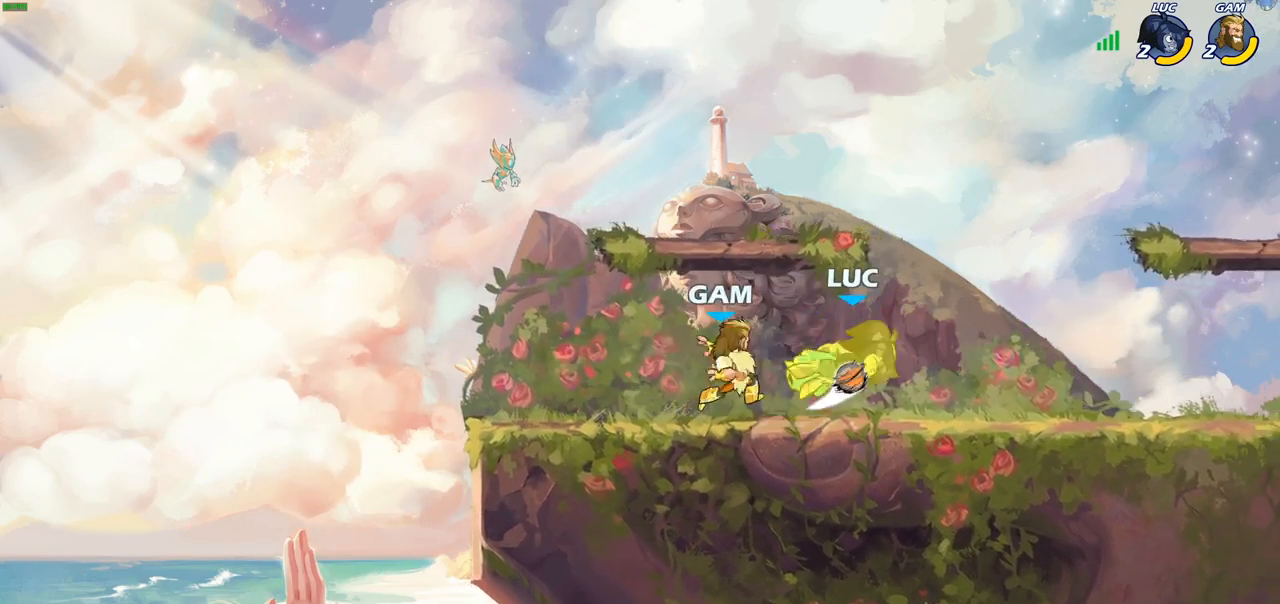
{"buttons": ["CROSS", "R2"], "left_stick": "up-right", "right_stick": "center", "events": [[83, "SQUARE", "down"], [200, "SQUARE", "up"], [283, "left_stick", "up-right"], [367, "CROSS", "down"], [417, "R2", "down"]]}
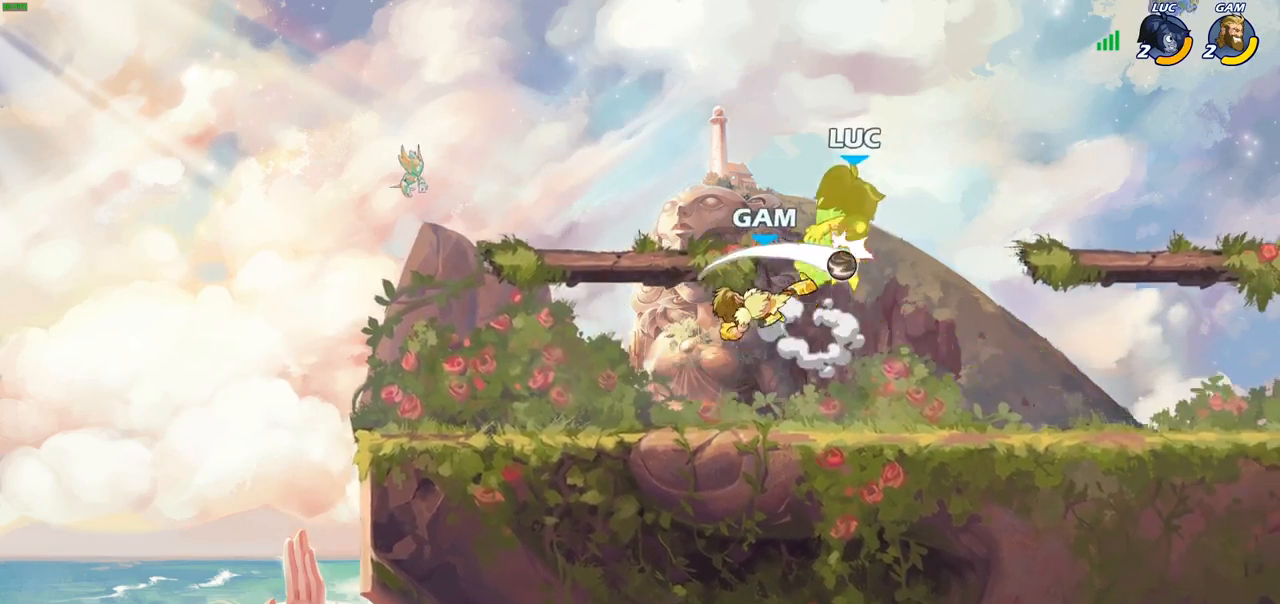
{"buttons": ["CROSS", "R2"], "left_stick": "up-left", "right_stick": "center", "events": [[167, "CROSS", "up"], [183, "left_stick", "up-left"], [200, "R2", "up"], [350, "CROSS", "down"], [417, "R2", "down"]]}
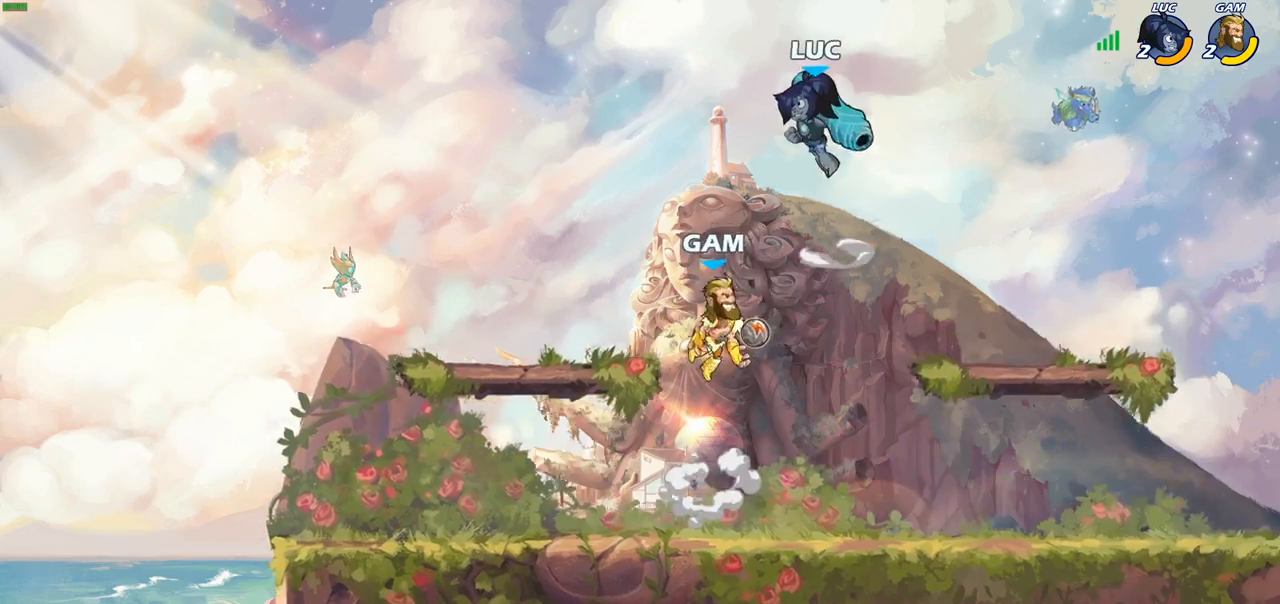
{"buttons": [], "left_stick": "down-left", "right_stick": "center", "events": [[50, "CROSS", "up"], [100, "R2", "up"], [100, "left_stick", "up-right"], [217, "left_stick", "down-right"], [350, "left_stick", "down-left"]]}
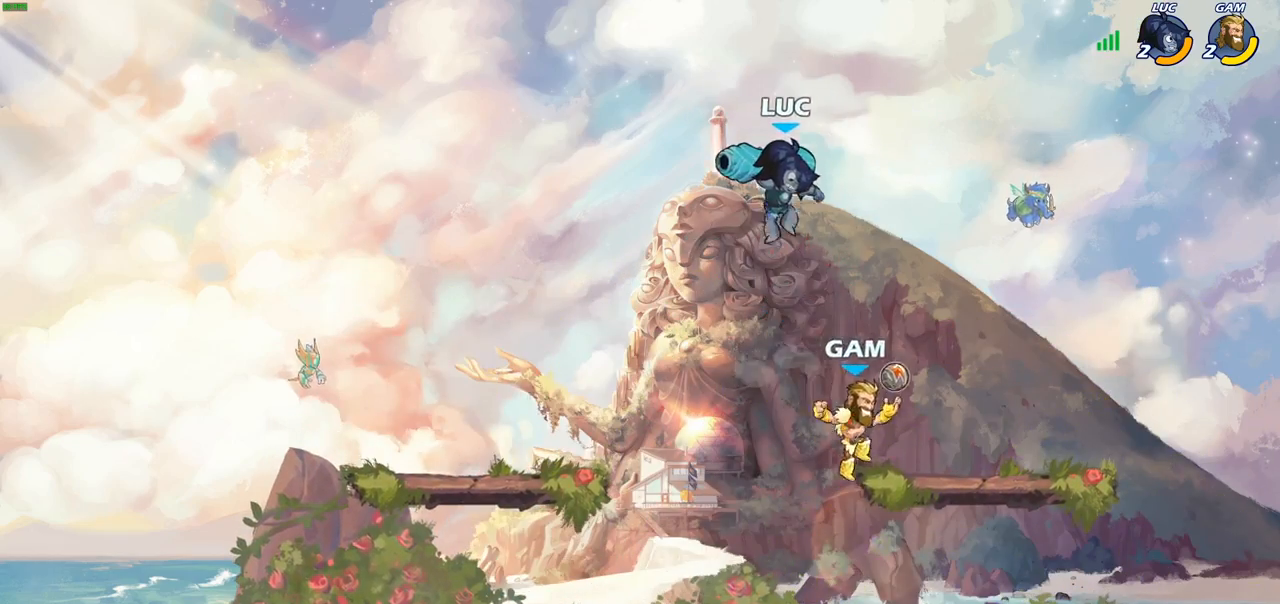
{"buttons": [], "left_stick": "left", "right_stick": "center", "events": [[133, "left_stick", "left"], [217, "CROSS", "down"], [283, "CROSS", "up"]]}
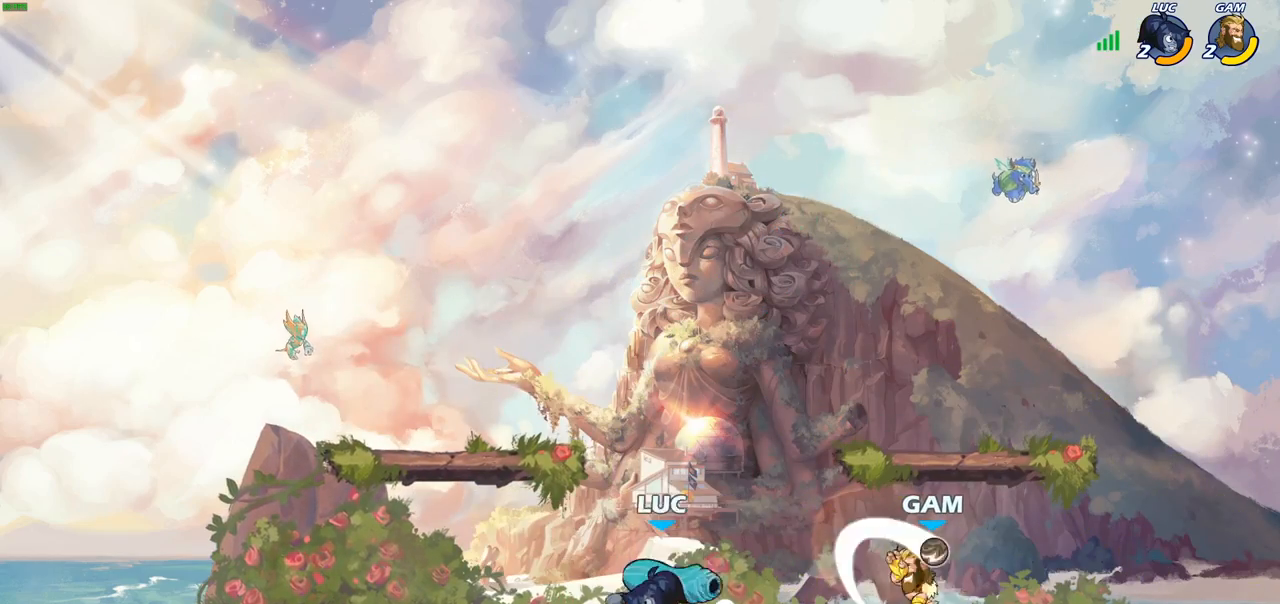
{"buttons": [], "left_stick": "center", "right_stick": "center", "events": [[150, "left_stick", "right"], [217, "R2", "down"], [367, "left_stick", "center"], [383, "R2", "up"], [383, "SQUARE", "down"], [483, "SQUARE", "up"]]}
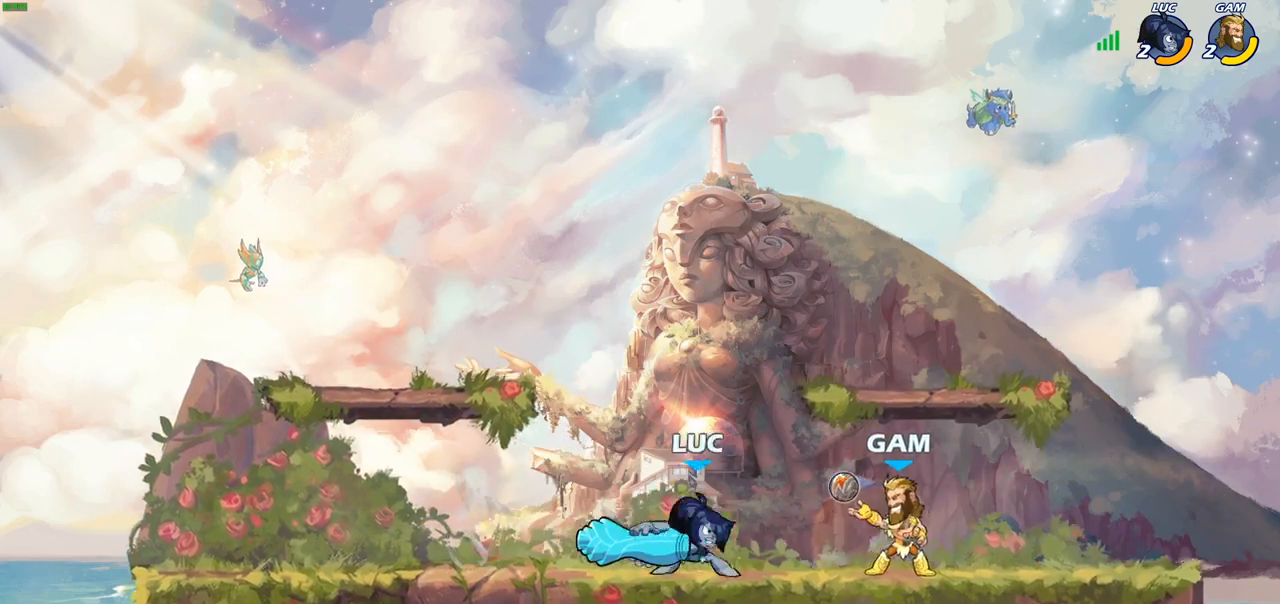
{"buttons": [], "left_stick": "center", "right_stick": "center", "events": [[100, "SQUARE", "down"], [183, "SQUARE", "up"], [267, "SQUARE", "down"], [350, "SQUARE", "up"]]}
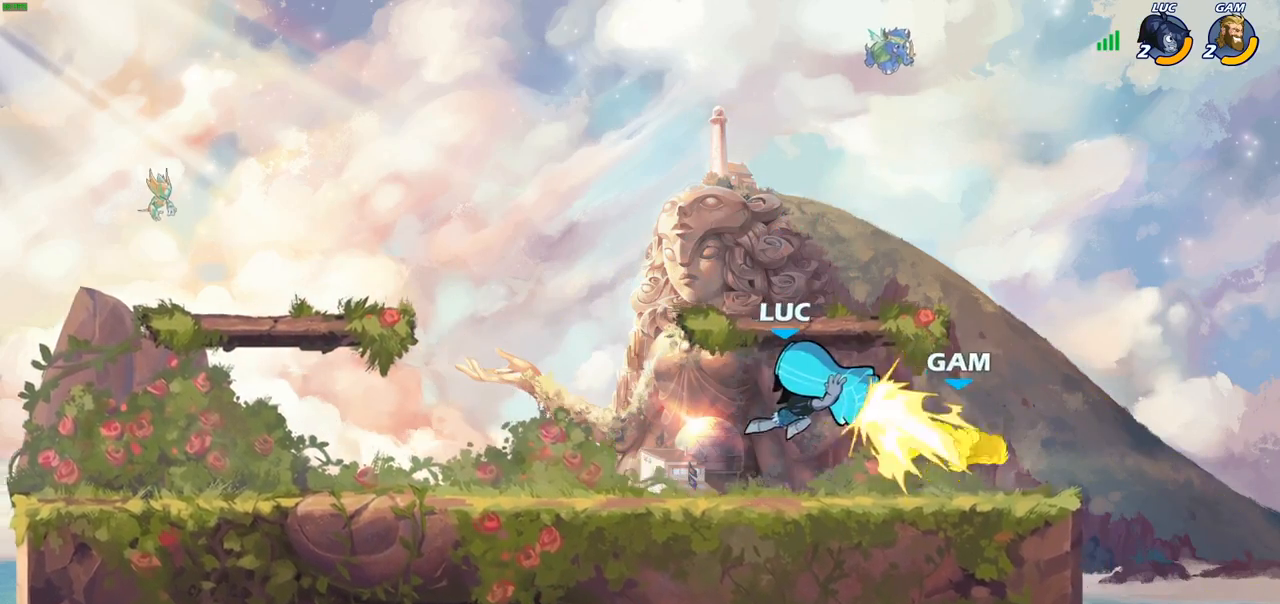
{"buttons": [], "left_stick": "up-left", "right_stick": "center", "events": [[117, "left_stick", "left"], [467, "left_stick", "up-left"]]}
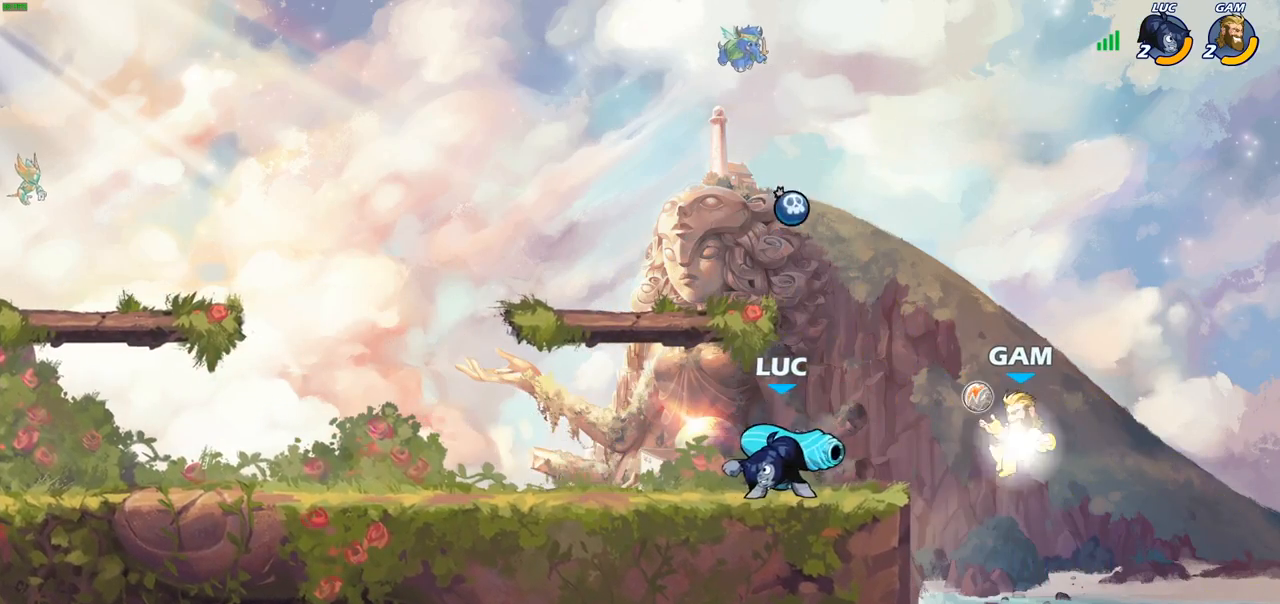
{"buttons": [], "left_stick": "right", "right_stick": "center", "events": [[33, "left_stick", "right"], [83, "CIRCLE", "down"], [217, "CIRCLE", "up"]]}
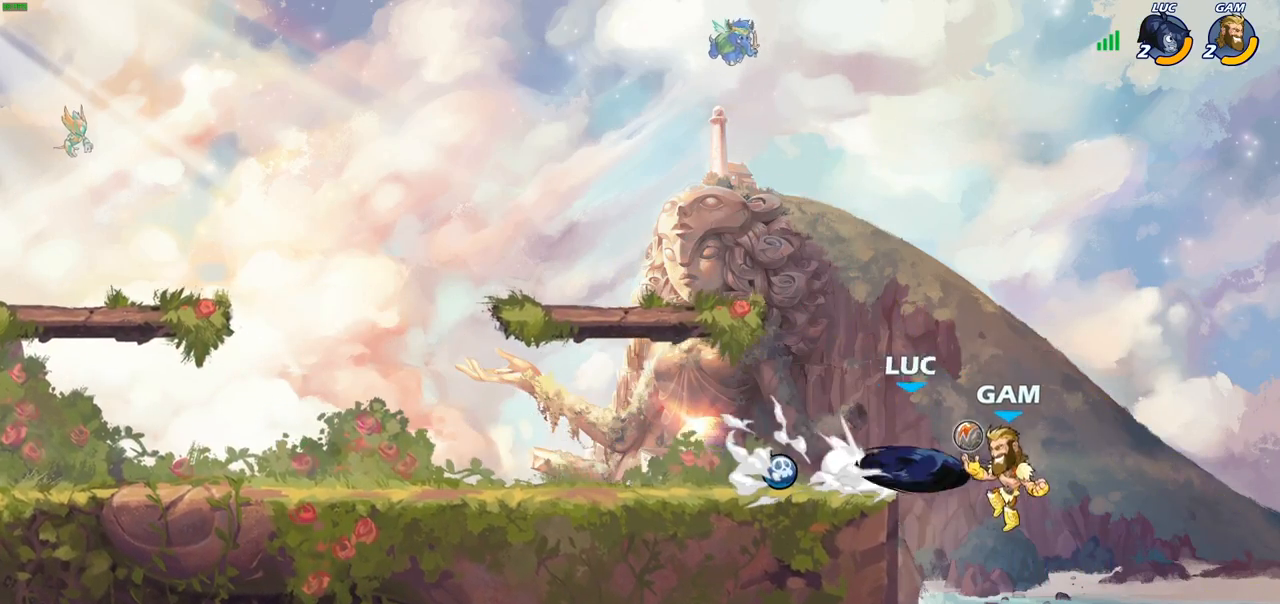
{"buttons": [], "left_stick": "center", "right_stick": "center", "events": [[150, "left_stick", "center"]]}
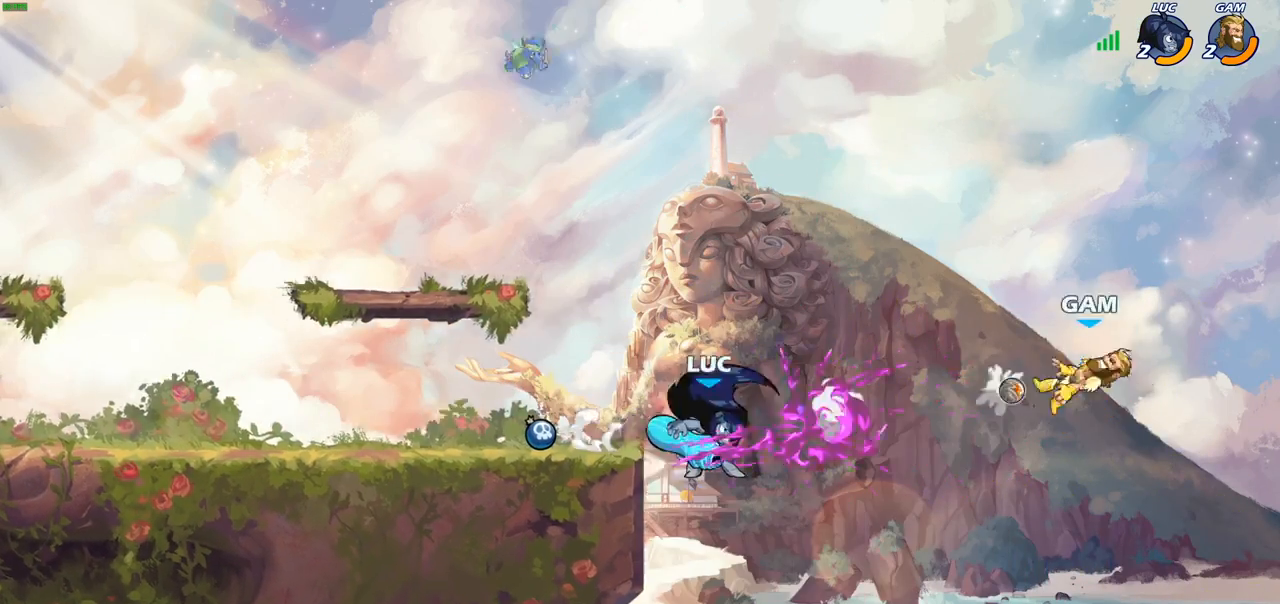
{"buttons": ["CROSS"], "left_stick": "left", "right_stick": "center", "events": [[233, "left_stick", "left"], [267, "CROSS", "down"]]}
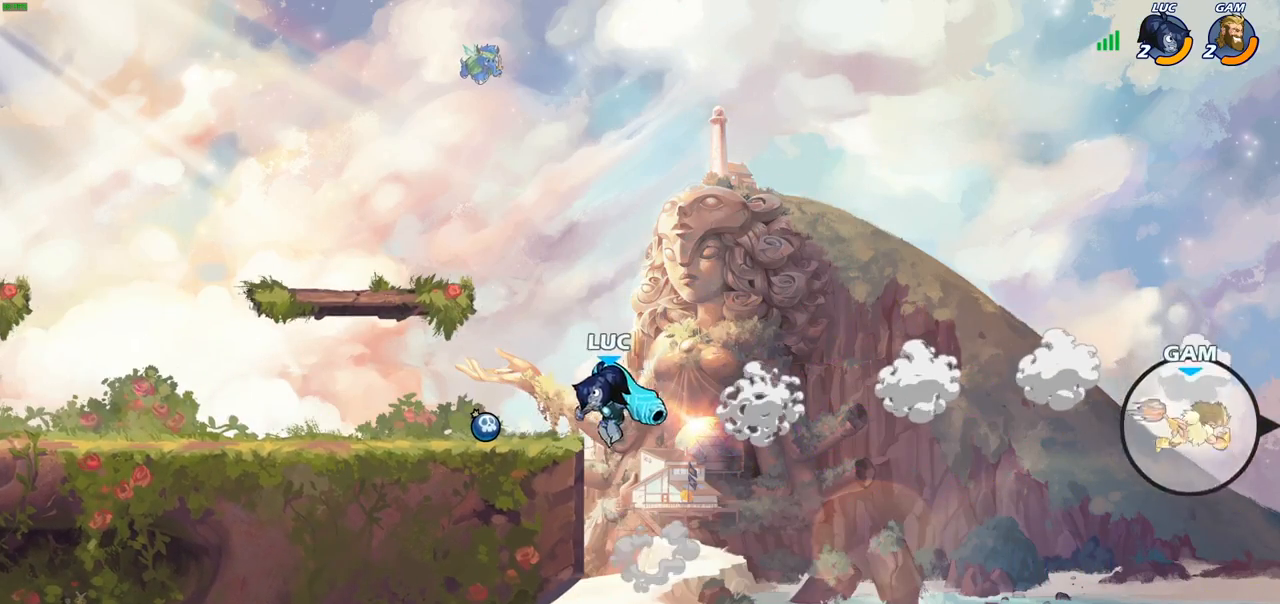
{"buttons": [], "left_stick": "right", "right_stick": "center", "events": [[17, "CROSS", "up"], [150, "left_stick", "down-left"], [283, "left_stick", "down-right"], [350, "left_stick", "right"]]}
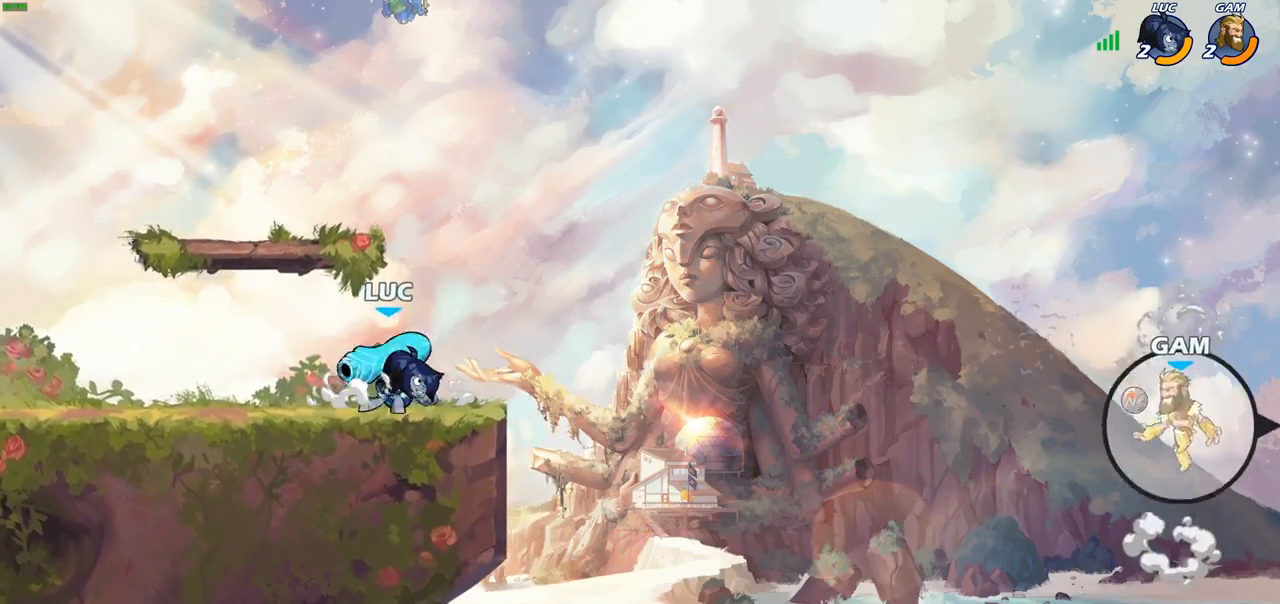
{"buttons": ["CIRCLE"], "left_stick": "down", "right_stick": "center", "events": [[17, "R2", "down"], [33, "left_stick", "down"], [67, "CIRCLE", "down"], [167, "R2", "up"]]}
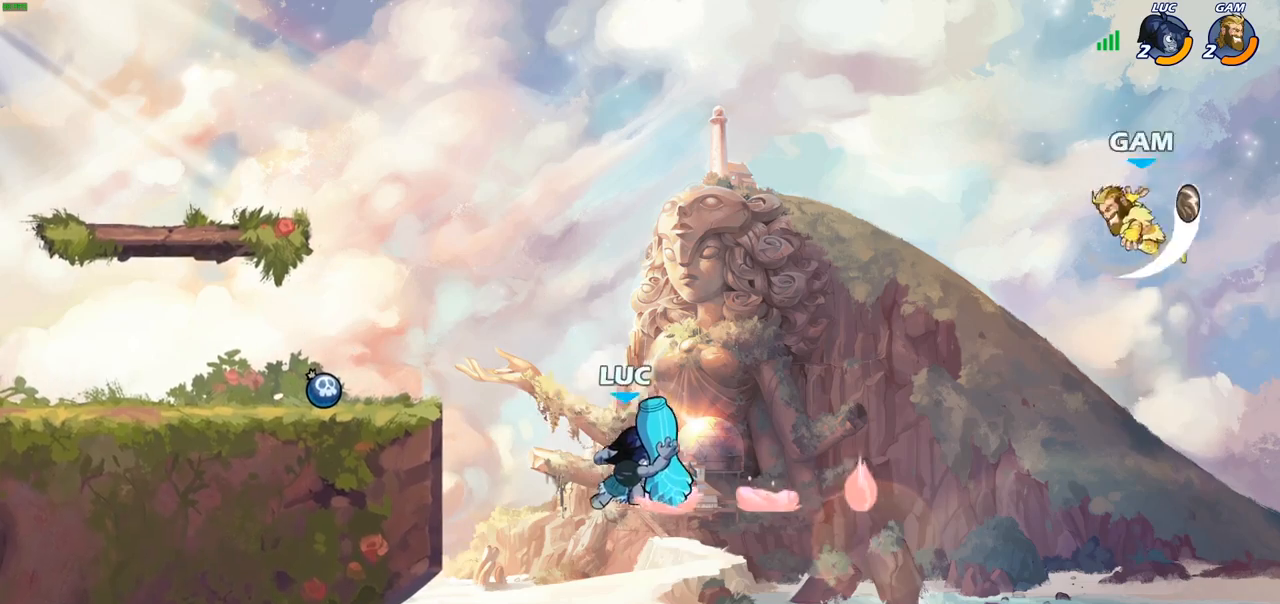
{"buttons": [], "left_stick": "center", "right_stick": "center", "events": [[117, "CIRCLE", "up"], [200, "left_stick", "center"]]}
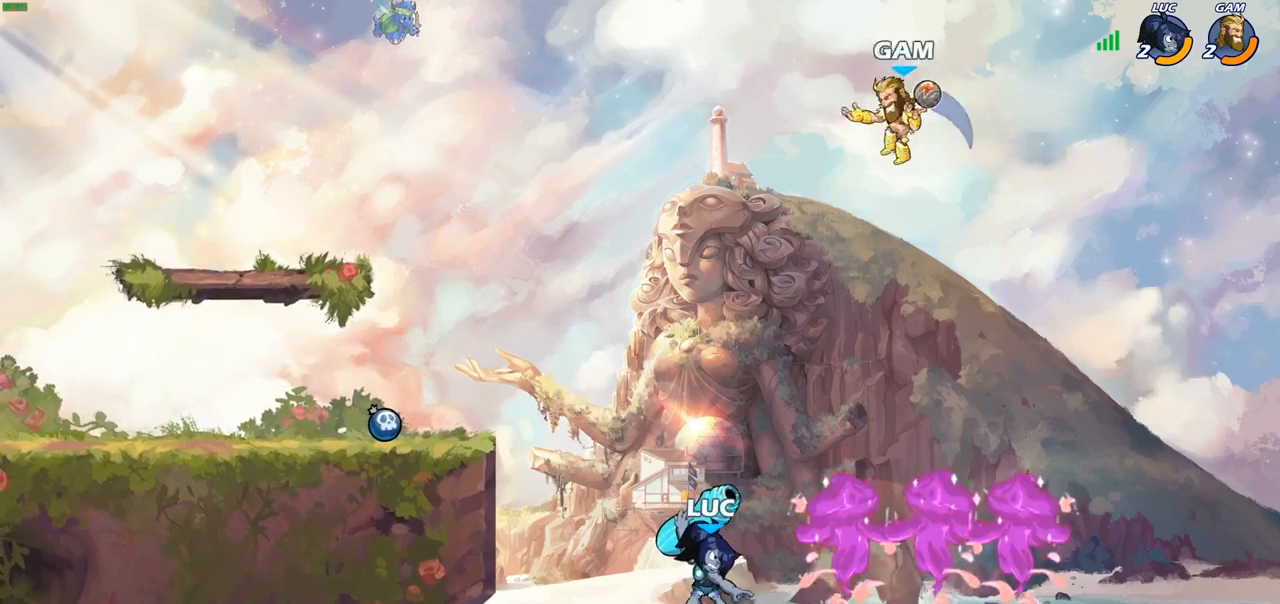
{"buttons": ["CIRCLE"], "left_stick": "up-left", "right_stick": "center", "events": [[200, "left_stick", "right"], [300, "CROSS", "down"], [383, "left_stick", "up-left"], [417, "CIRCLE", "down"], [417, "CROSS", "up"]]}
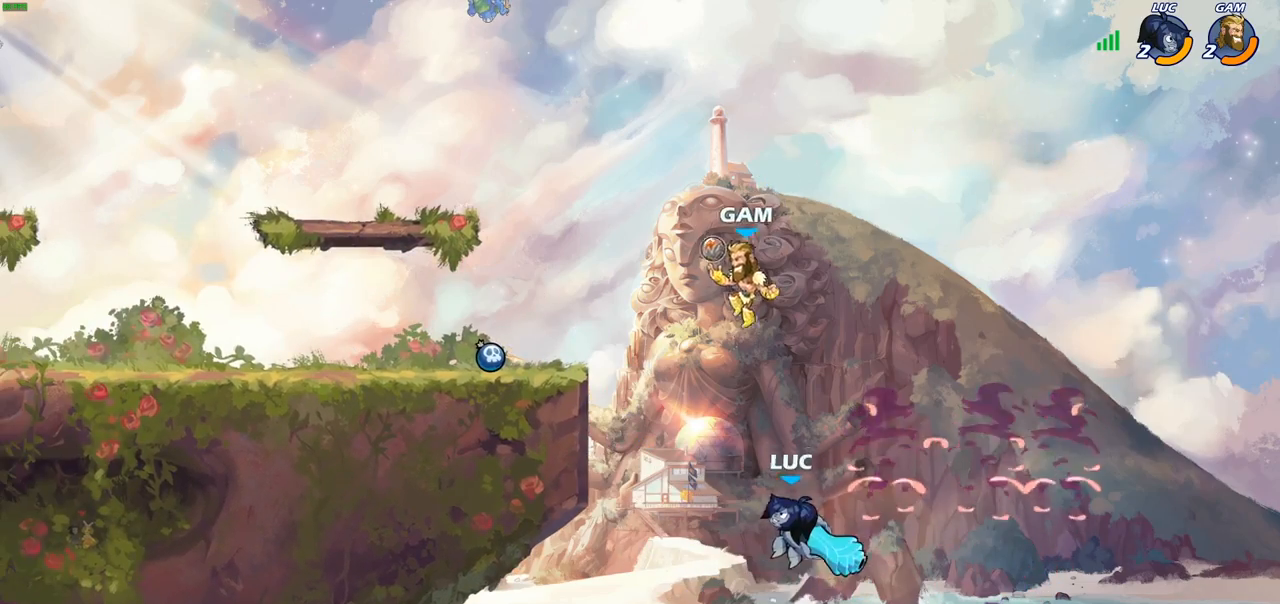
{"buttons": [], "left_stick": "up-left", "right_stick": "center", "events": [[33, "CIRCLE", "up"], [33, "left_stick", "center"], [267, "left_stick", "up-left"]]}
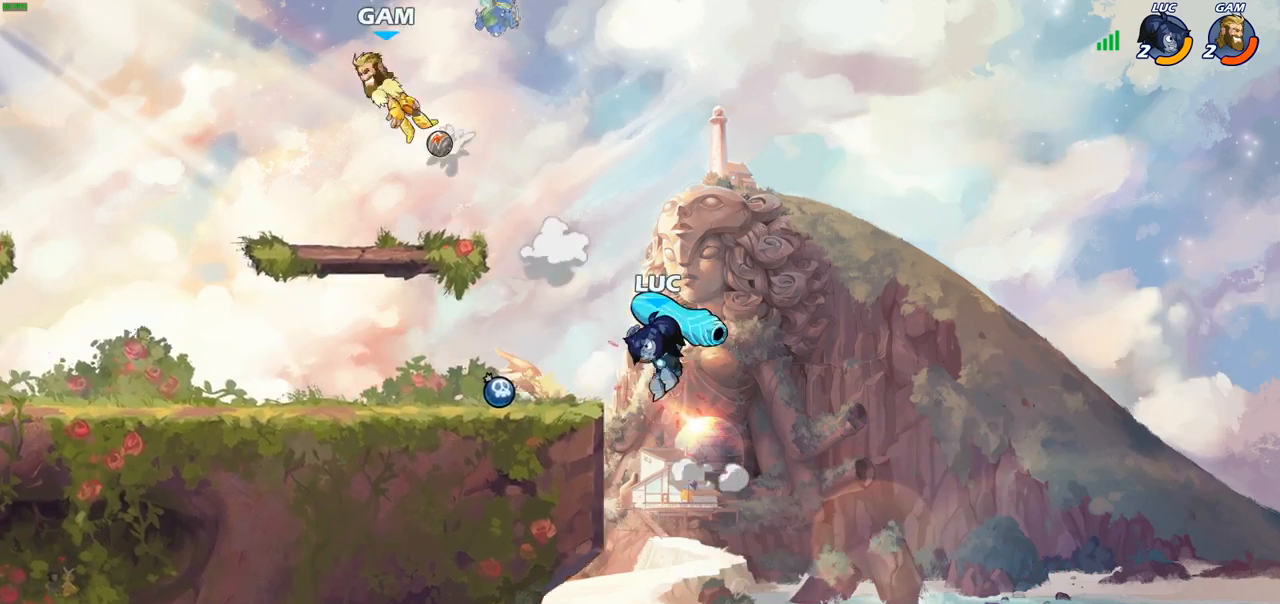
{"buttons": [], "left_stick": "down-right", "right_stick": "center", "events": [[83, "R2", "down"], [283, "R2", "up"], [300, "left_stick", "down-left"], [383, "left_stick", "down-right"]]}
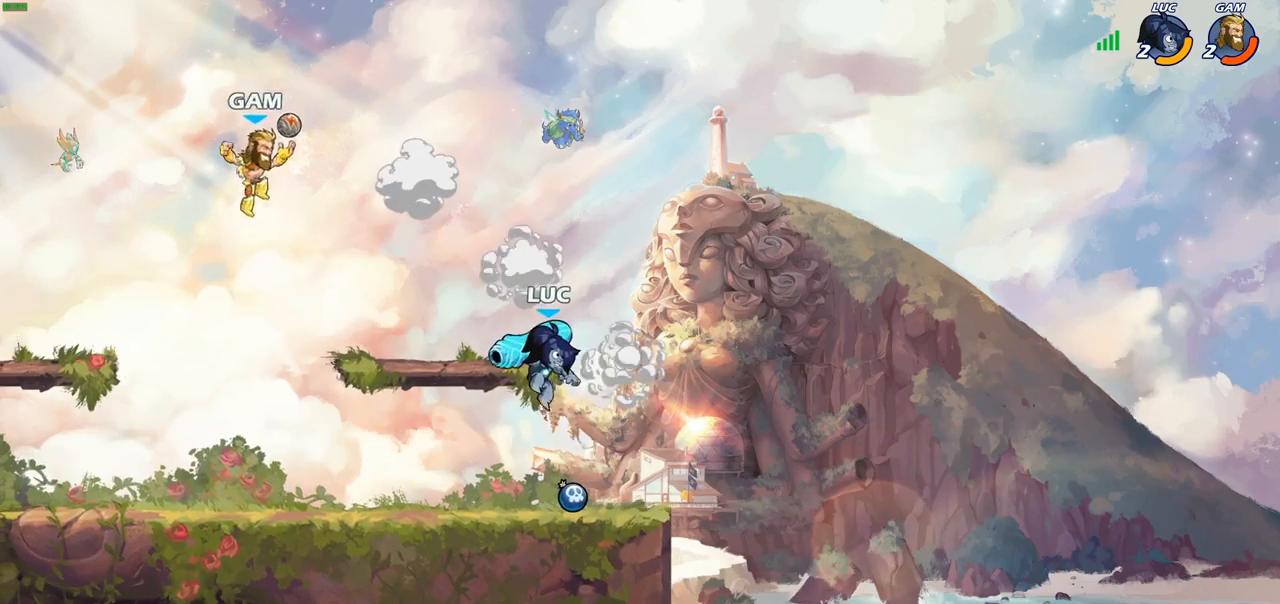
{"buttons": ["CIRCLE"], "left_stick": "down-left", "right_stick": "center", "events": [[200, "left_stick", "down-left"], [283, "CIRCLE", "down"]]}
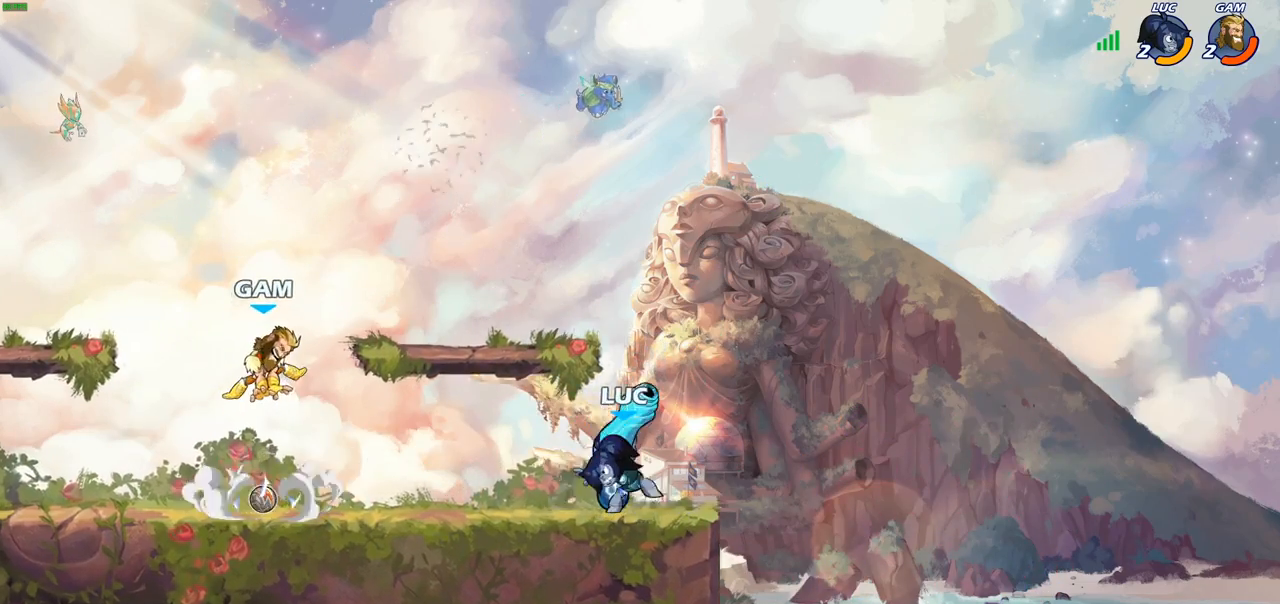
{"buttons": [], "left_stick": "down-left", "right_stick": "center", "events": [[500, "CIRCLE", "up"]]}
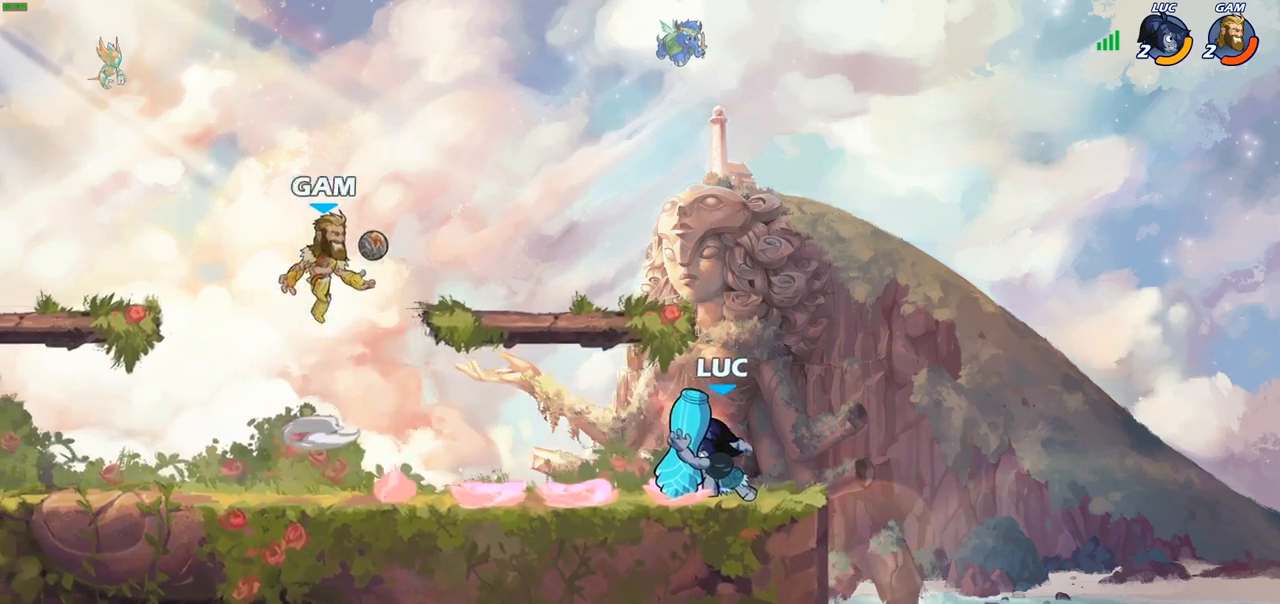
{"buttons": [], "left_stick": "center", "right_stick": "center", "events": [[67, "left_stick", "center"]]}
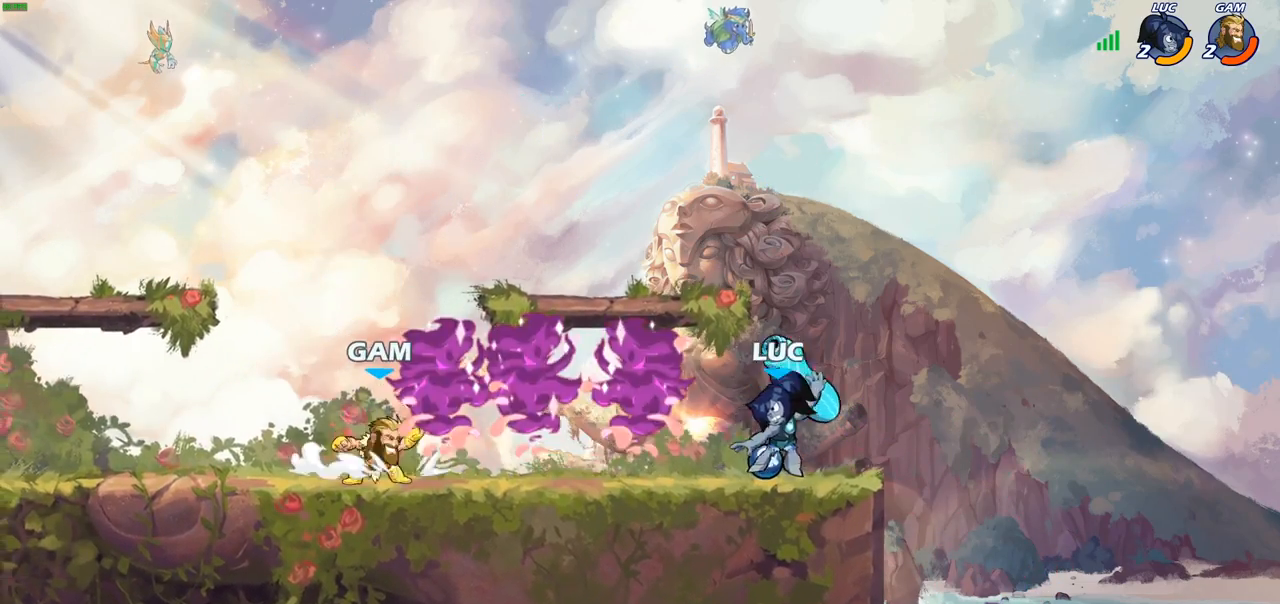
{"buttons": [], "left_stick": "center", "right_stick": "center", "events": [[150, "SQUARE", "down"], [283, "SQUARE", "up"]]}
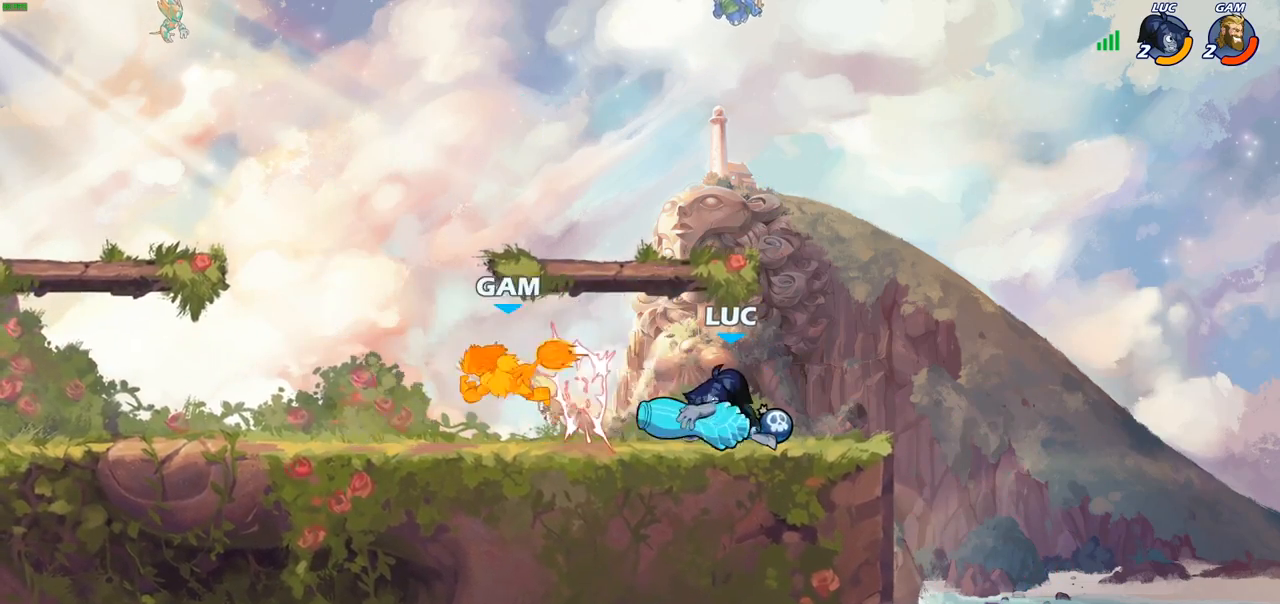
{"buttons": [], "left_stick": "left", "right_stick": "center", "events": [[433, "left_stick", "left"]]}
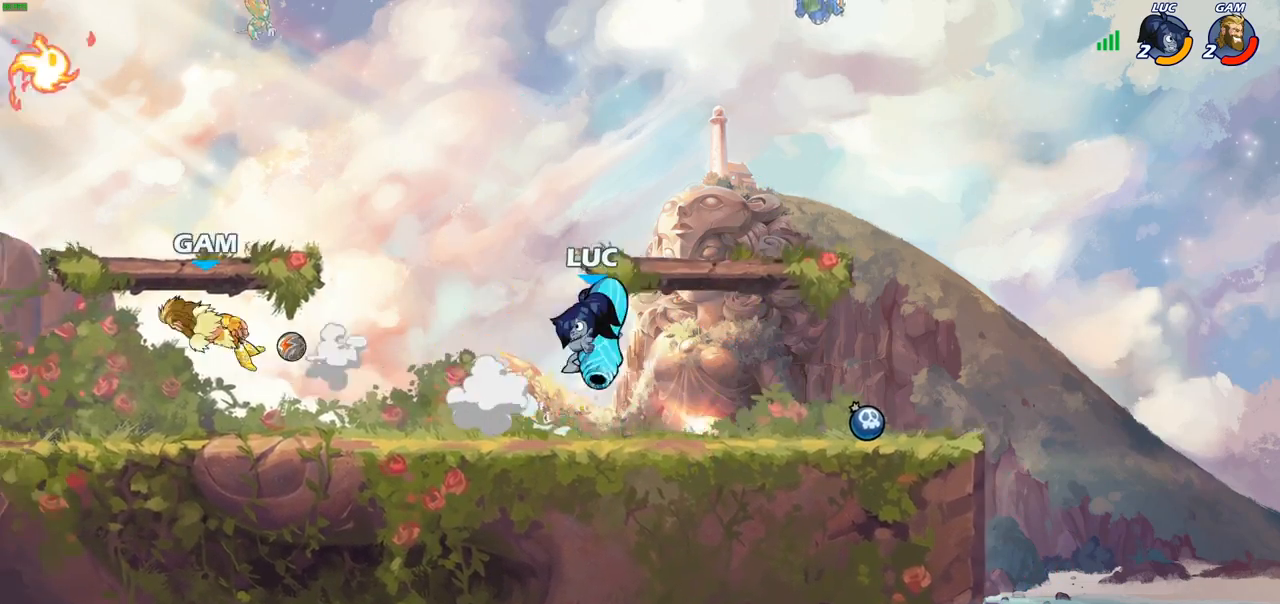
{"buttons": [], "left_stick": "center", "right_stick": "center", "events": [[67, "R2", "down"], [267, "R2", "up"], [417, "left_stick", "center"]]}
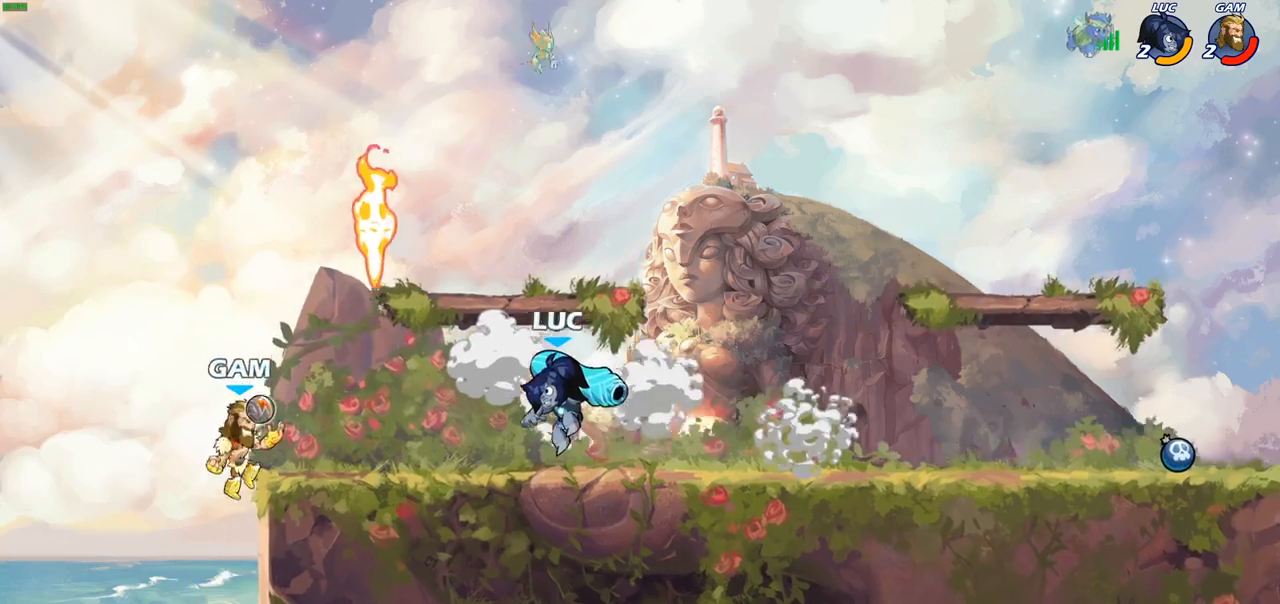
{"buttons": [], "left_stick": "down", "right_stick": "center", "events": [[183, "left_stick", "down"], [400, "SQUARE", "down"], [500, "SQUARE", "up"]]}
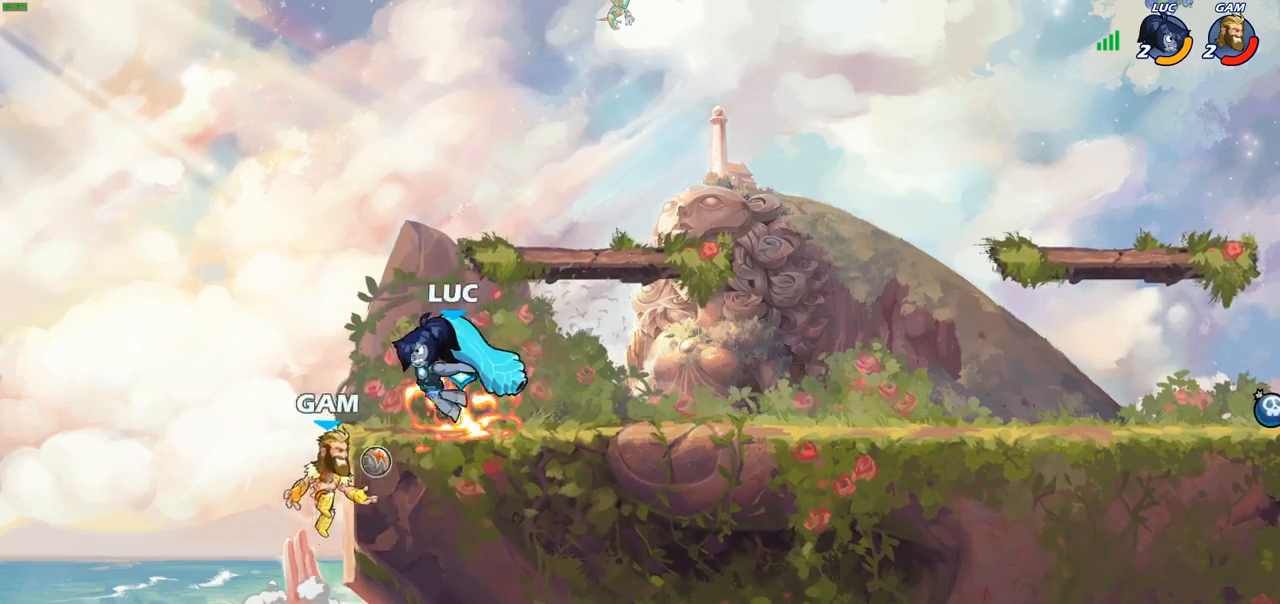
{"buttons": [], "left_stick": "center", "right_stick": "center", "events": [[83, "left_stick", "center"], [317, "left_stick", "down"], [367, "CROSS", "down"], [400, "SQUARE", "down"], [433, "right_stick", "down-left"], [450, "CROSS", "up"], [467, "SQUARE", "up"], [483, "right_stick", "center"], [500, "left_stick", "center"]]}
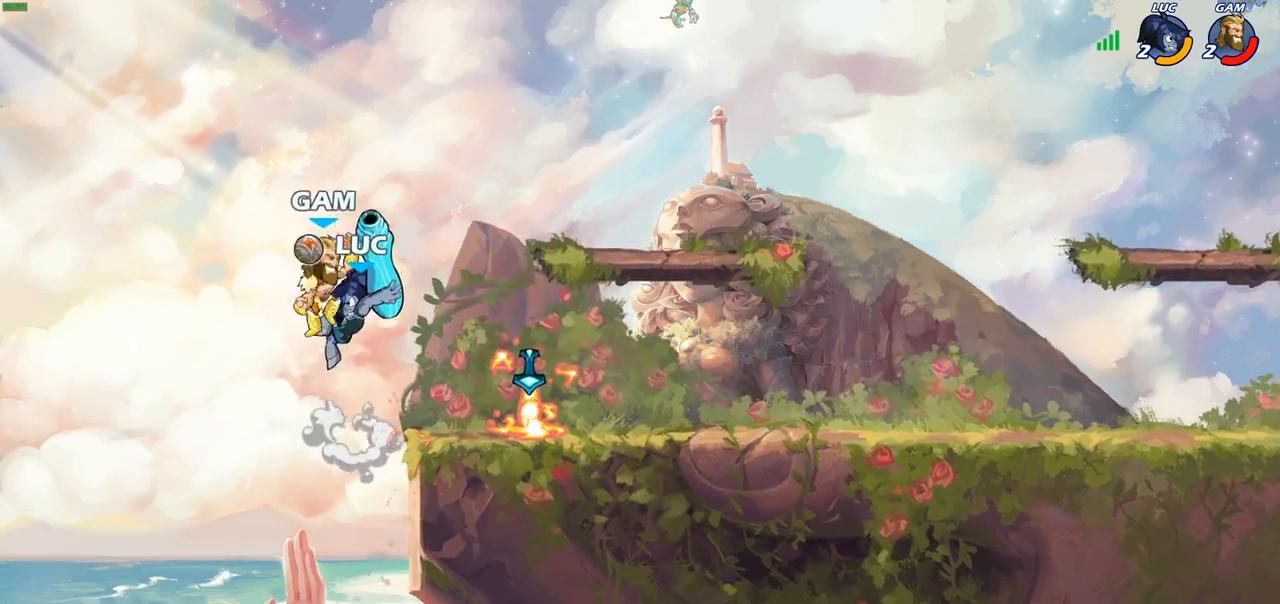
{"buttons": [], "left_stick": "left", "right_stick": "center", "events": [[483, "left_stick", "left"]]}
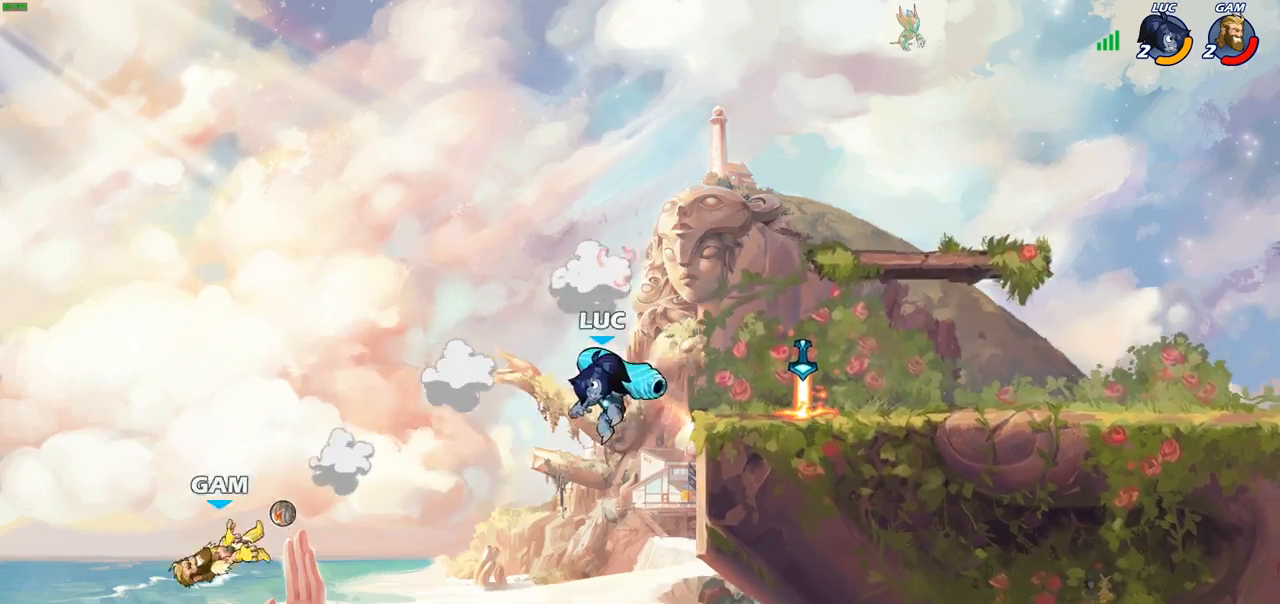
{"buttons": [], "left_stick": "right", "right_stick": "center", "events": [[33, "CROSS", "down"], [100, "left_stick", "down-left"], [117, "CROSS", "up"], [150, "R1", "down"], [200, "R1", "up"], [283, "left_stick", "center"], [500, "left_stick", "right"]]}
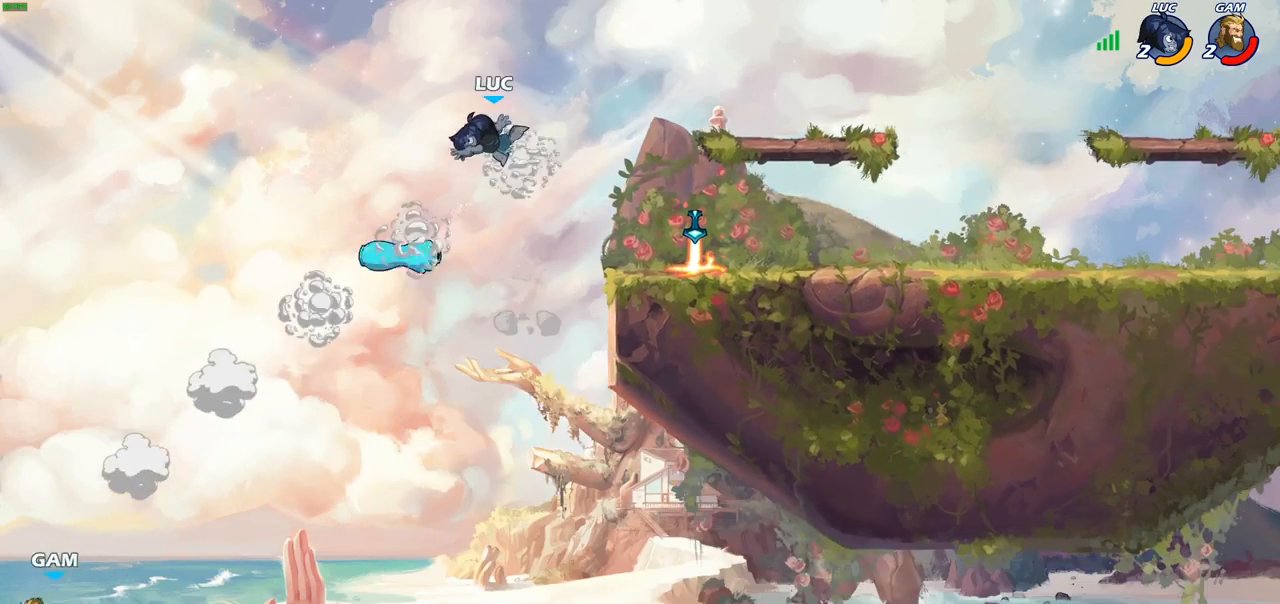
{"buttons": [], "left_stick": "right", "right_stick": "center", "events": [[250, "CROSS", "down"], [383, "CROSS", "up"]]}
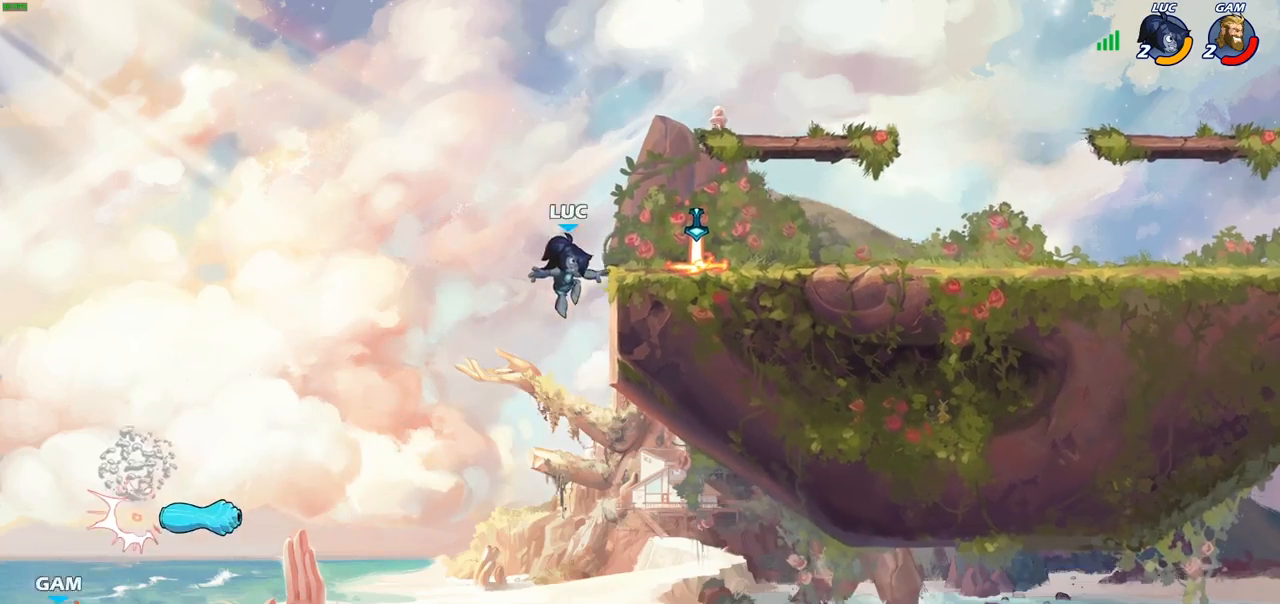
{"buttons": [], "left_stick": "right", "right_stick": "center", "events": [[267, "CROSS", "down"], [400, "CROSS", "up"]]}